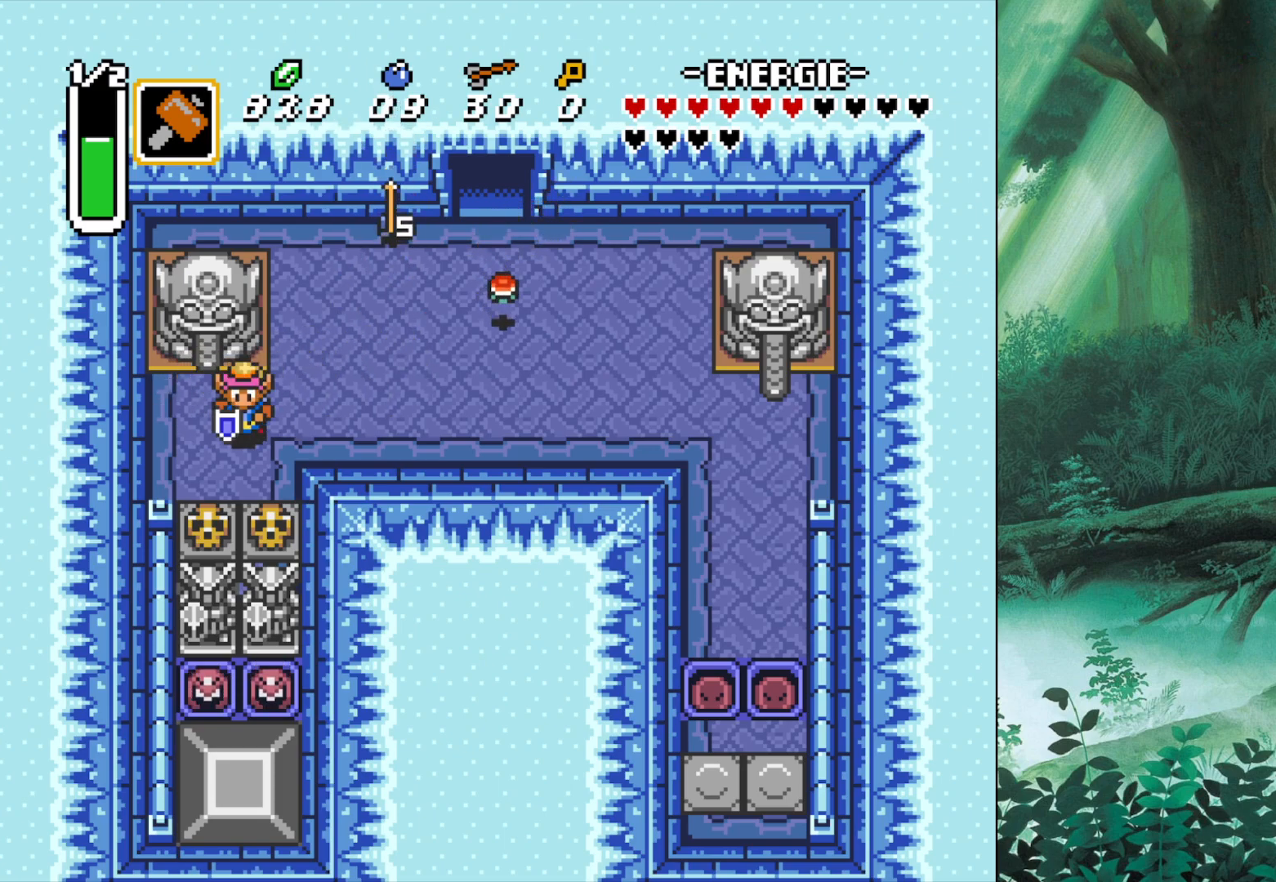
Gameplay with a controller (Xbox layout); each line is a JSON object with the inputs held at the frame after it. "events" lists button and stick changes between this image and that frame as [ms after this image, input, new state], when the widget could be followed in between. Not read: L2 L3 R2 R3 right_stick.
{"buttons": [], "left_stick": "down", "events": [[300, "B", "down"], [433, "B", "up"]]}
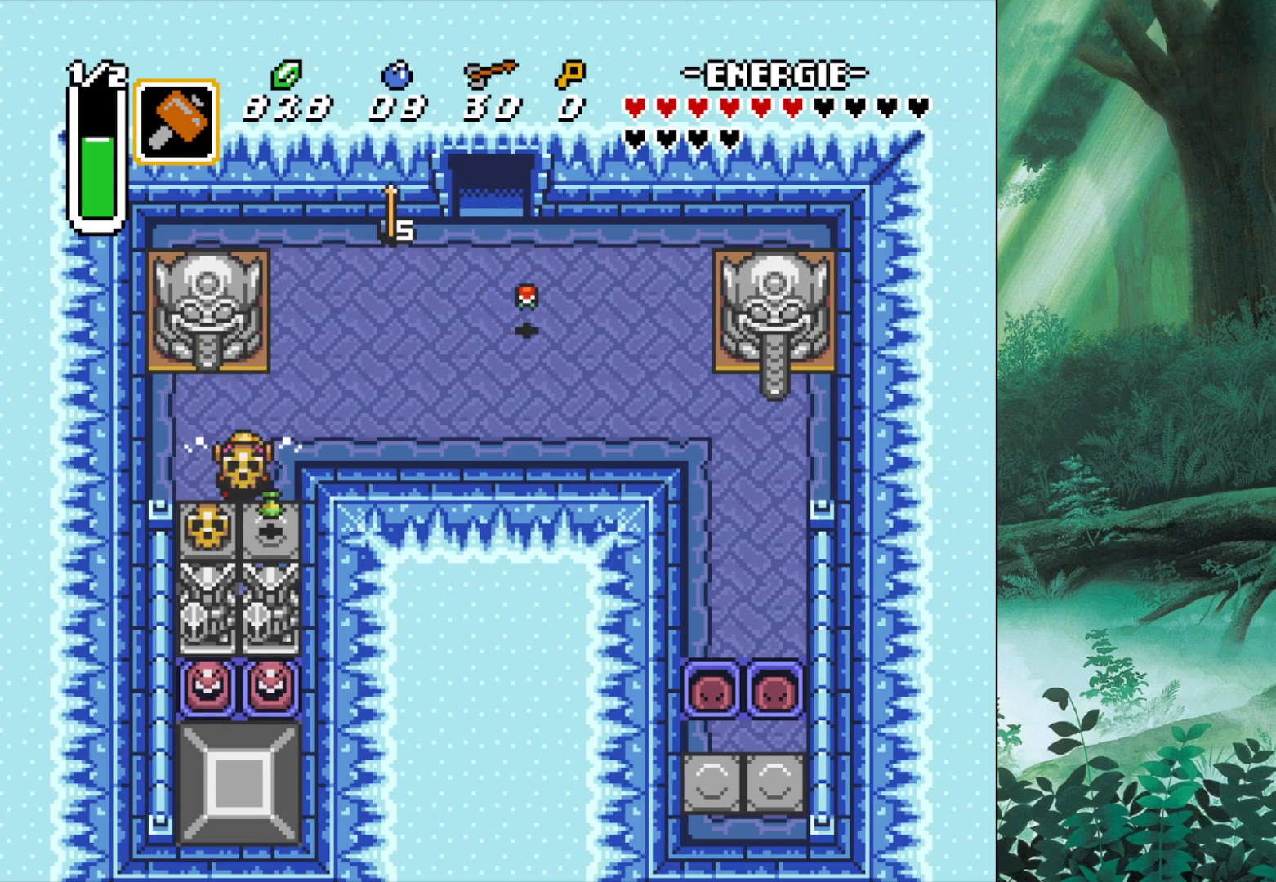
{"buttons": ["B"], "left_stick": "down", "events": [[150, "left_stick", "down-right"], [267, "B", "down"], [333, "left_stick", "down"], [383, "B", "up"], [450, "B", "down"]]}
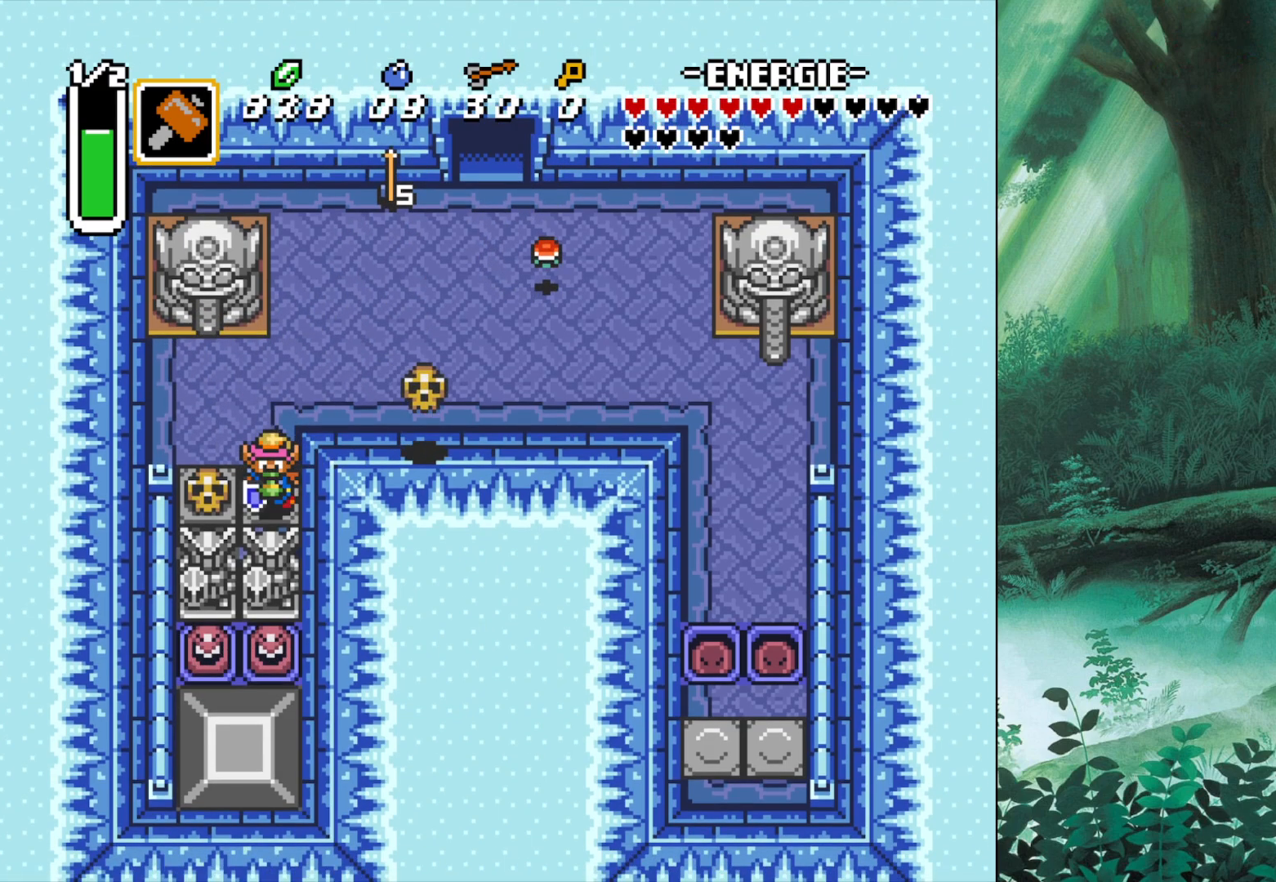
{"buttons": ["B"], "left_stick": "down", "events": [[83, "B", "up"], [167, "B", "down"], [267, "B", "up"], [317, "B", "down"], [467, "B", "up"], [500, "B", "down"]]}
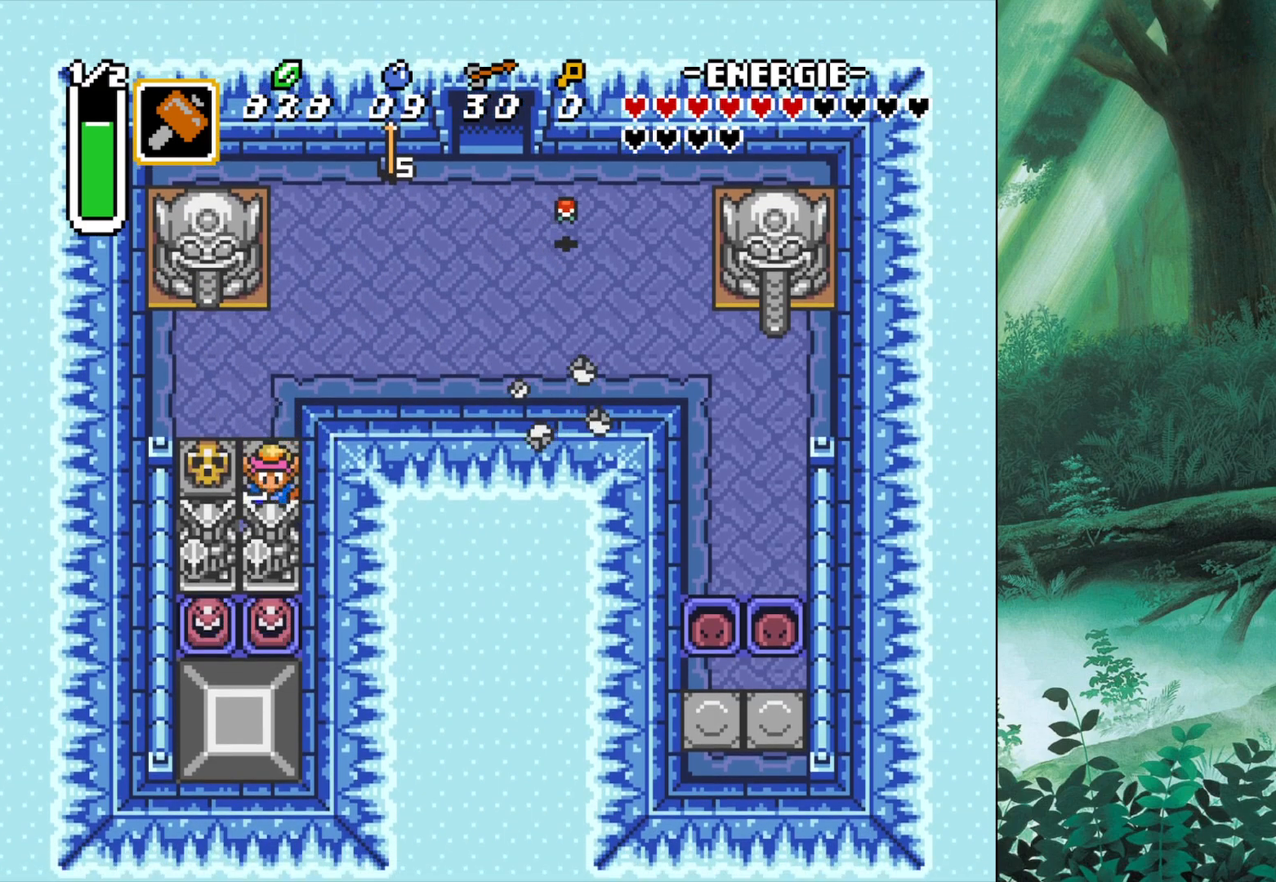
{"buttons": ["B"], "left_stick": "up", "events": [[67, "left_stick", "center"], [133, "left_stick", "up-right"], [183, "left_stick", "center"], [283, "left_stick", "up"]]}
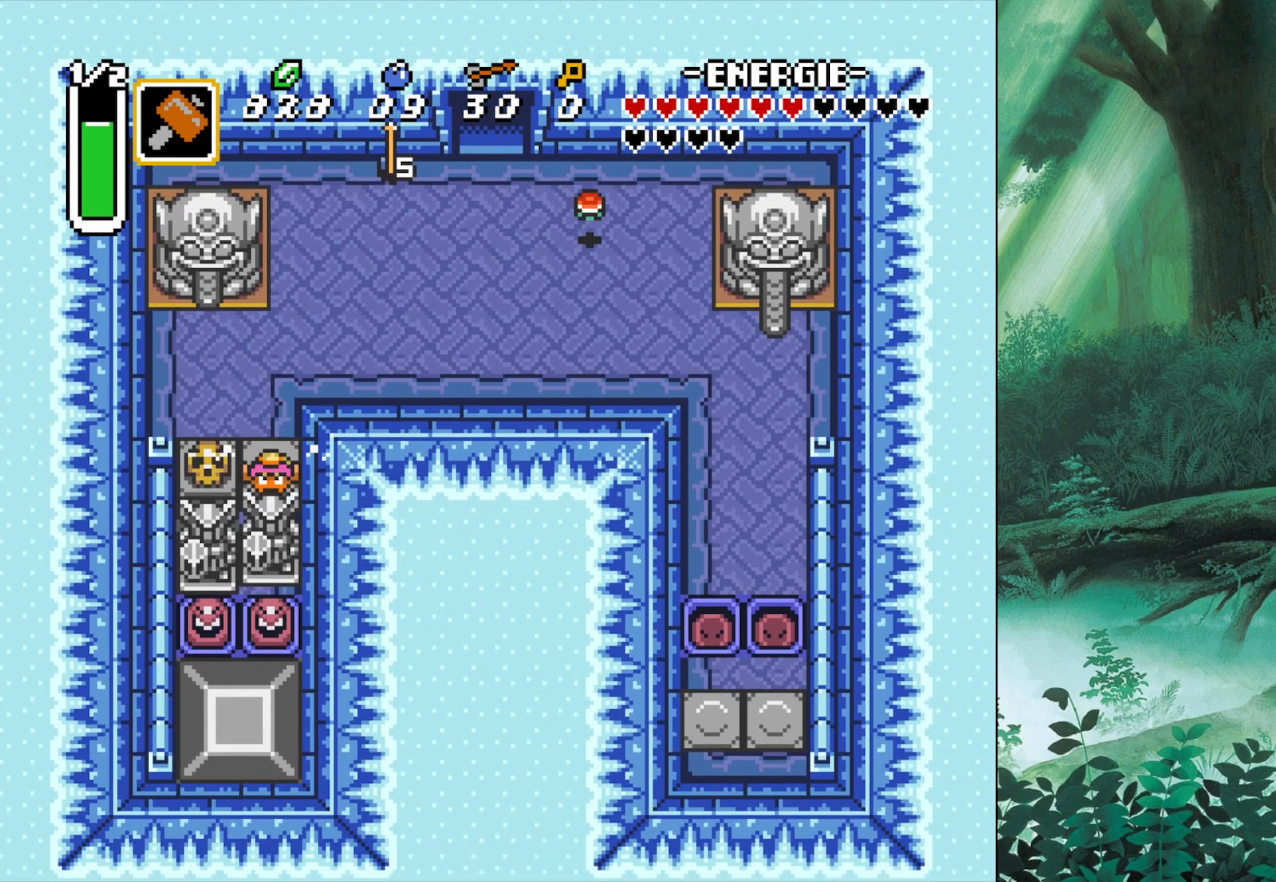
{"buttons": ["B"], "left_stick": "up", "events": []}
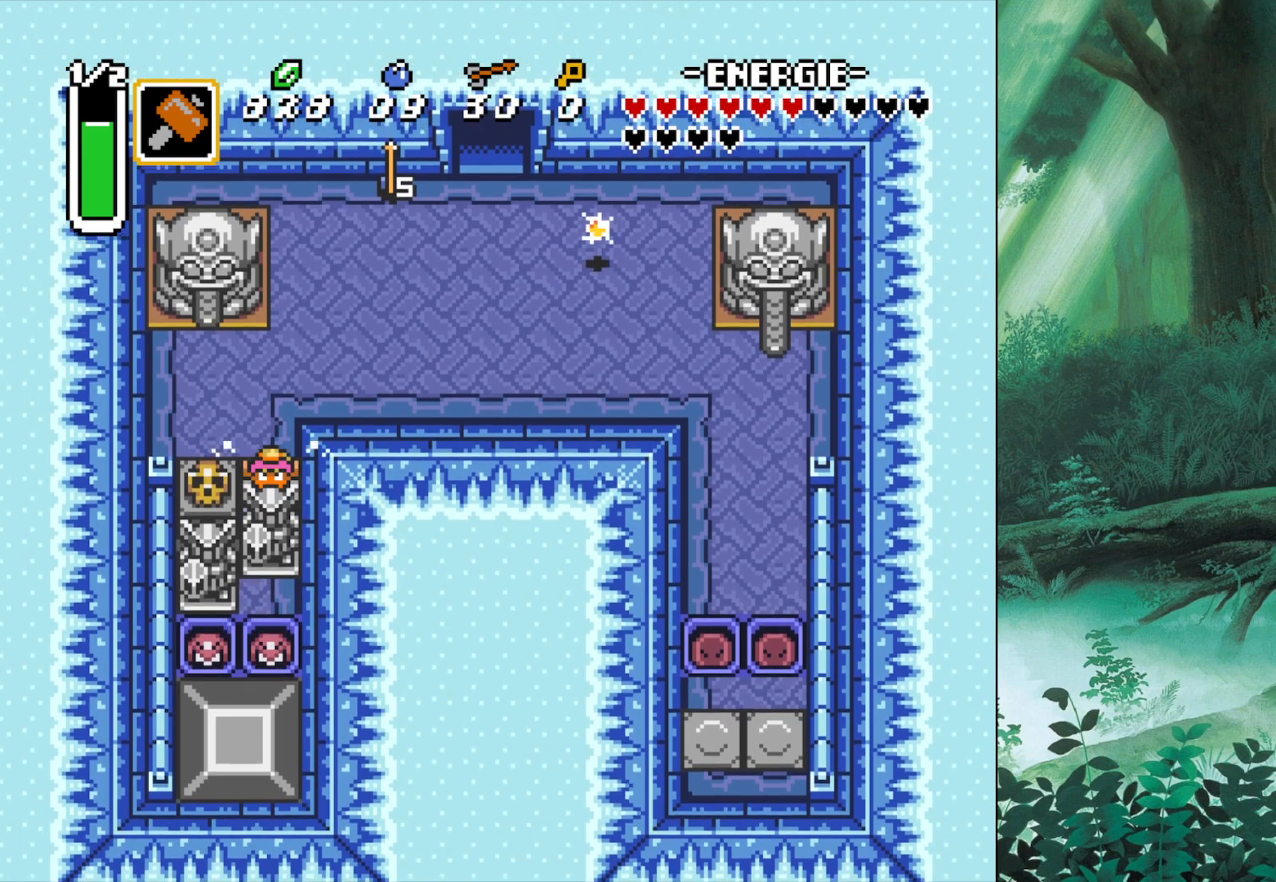
{"buttons": ["B"], "left_stick": "up", "events": []}
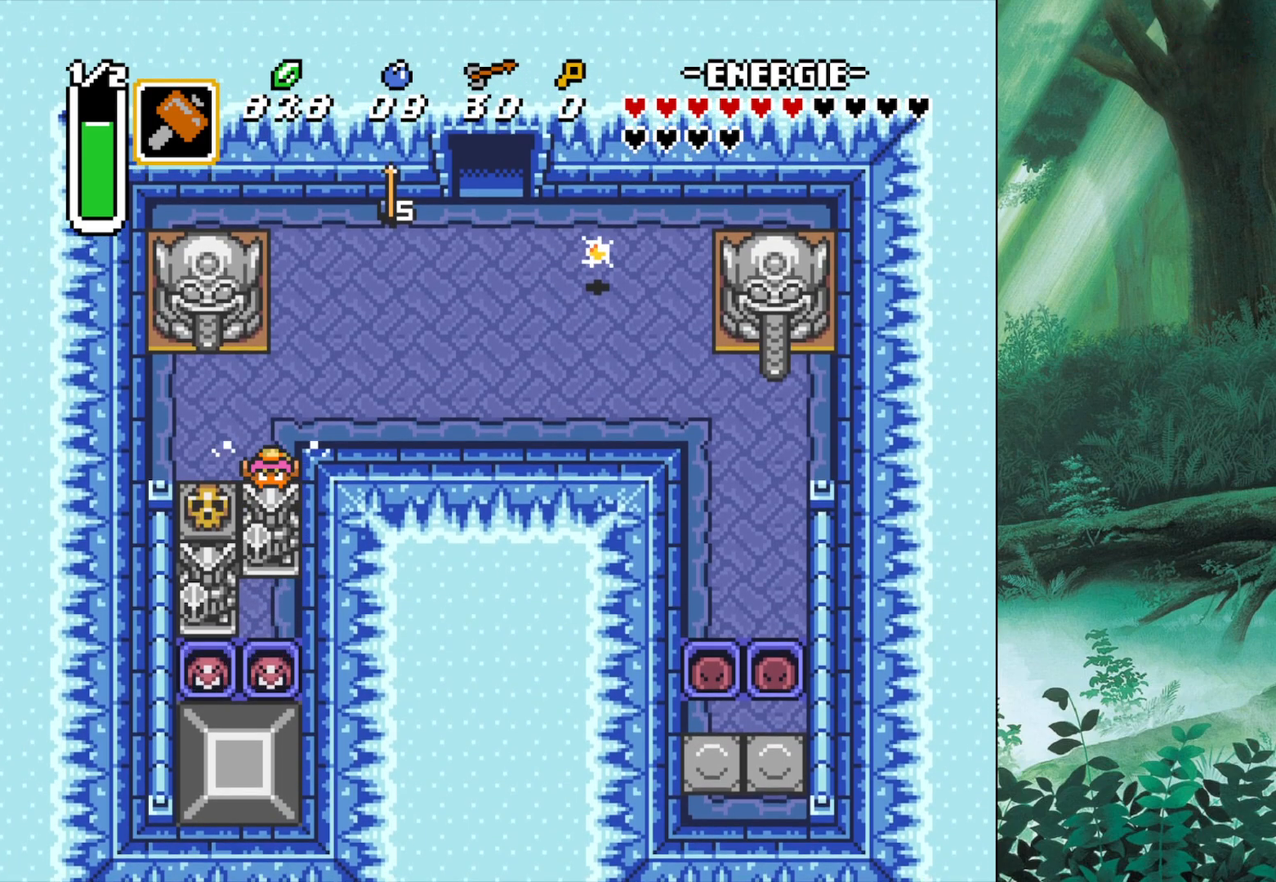
{"buttons": ["B"], "left_stick": "up", "events": []}
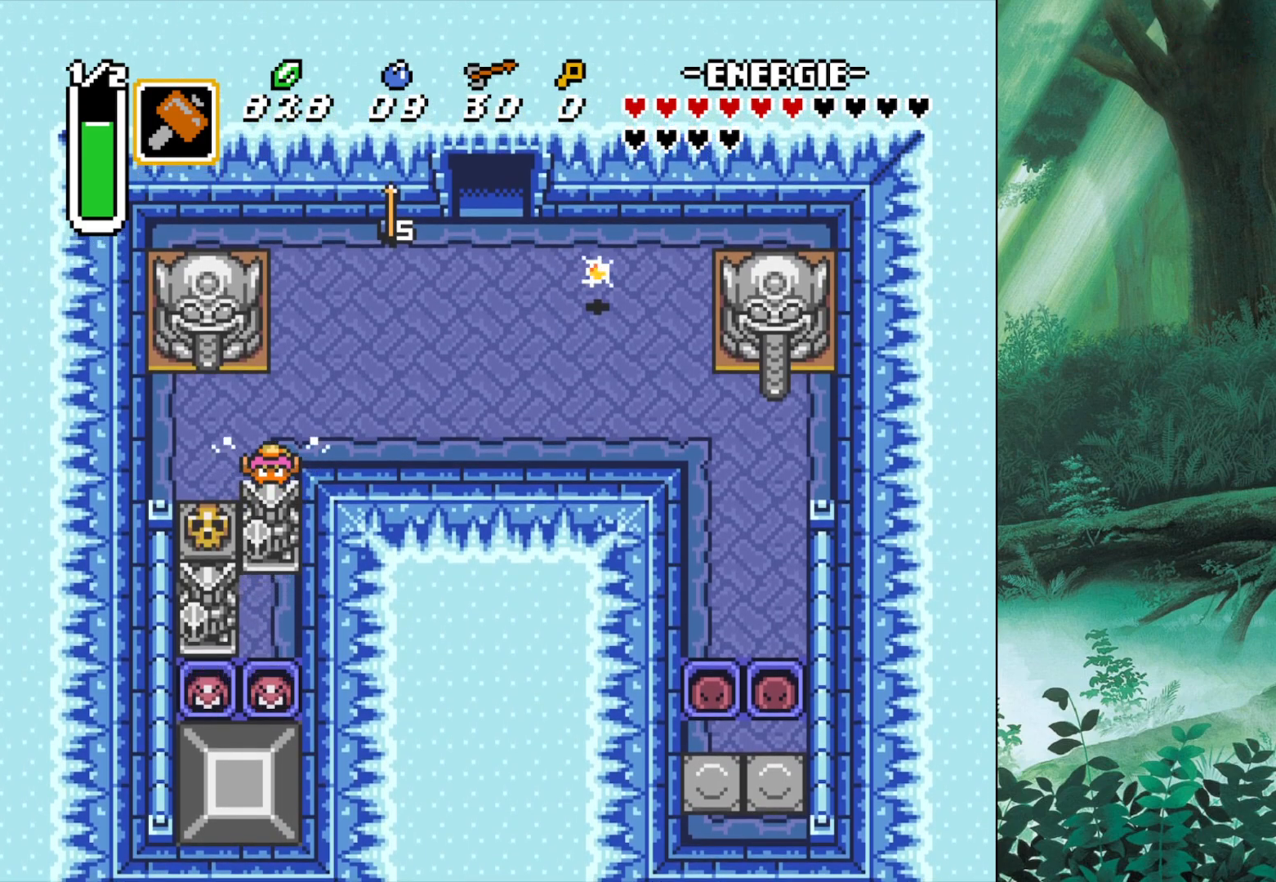
{"buttons": [], "left_stick": "down", "events": [[17, "B", "up"], [83, "left_stick", "left"], [333, "left_stick", "down-left"], [433, "left_stick", "down"]]}
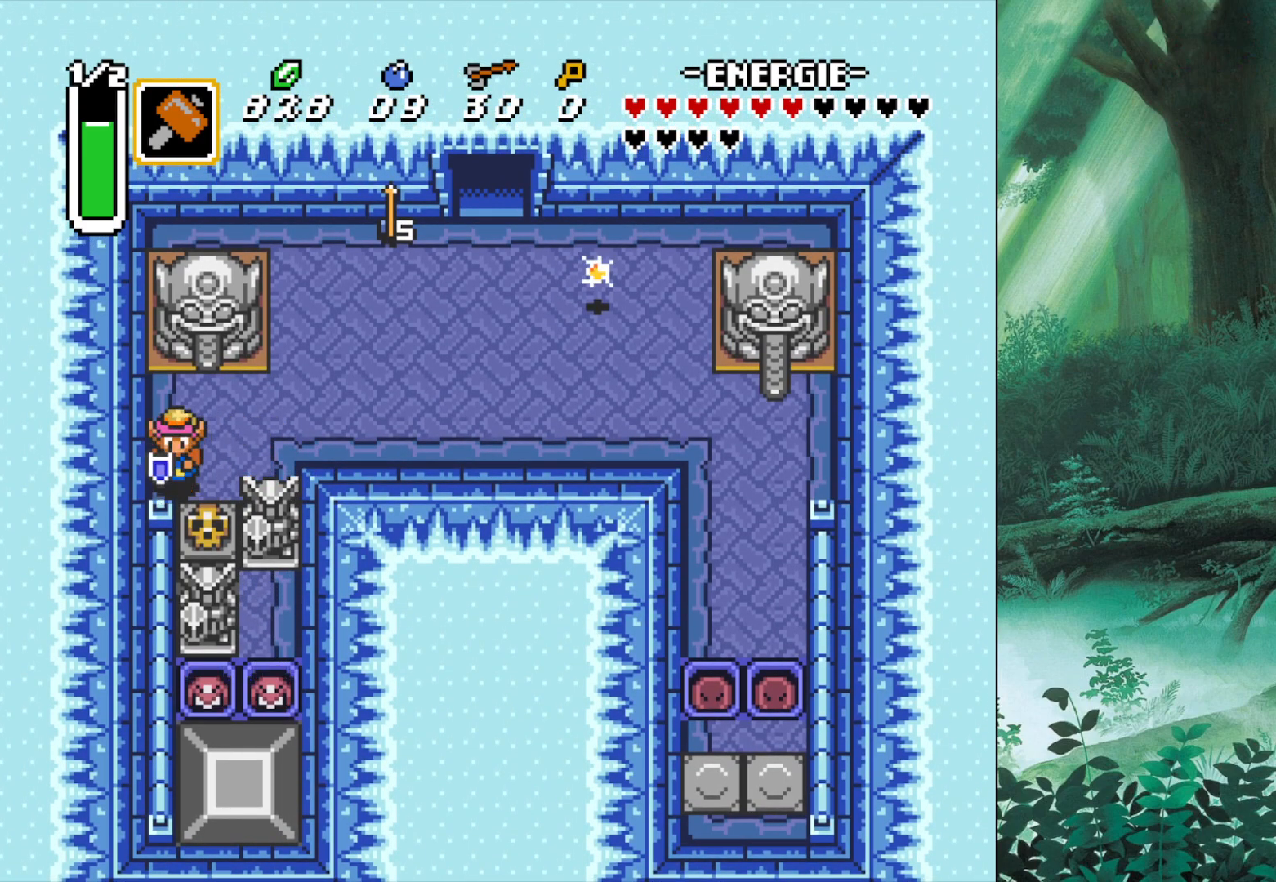
{"buttons": ["B"], "left_stick": "down", "events": [[83, "B", "down"], [167, "B", "up"], [233, "left_stick", "right"], [400, "left_stick", "down"], [483, "B", "down"]]}
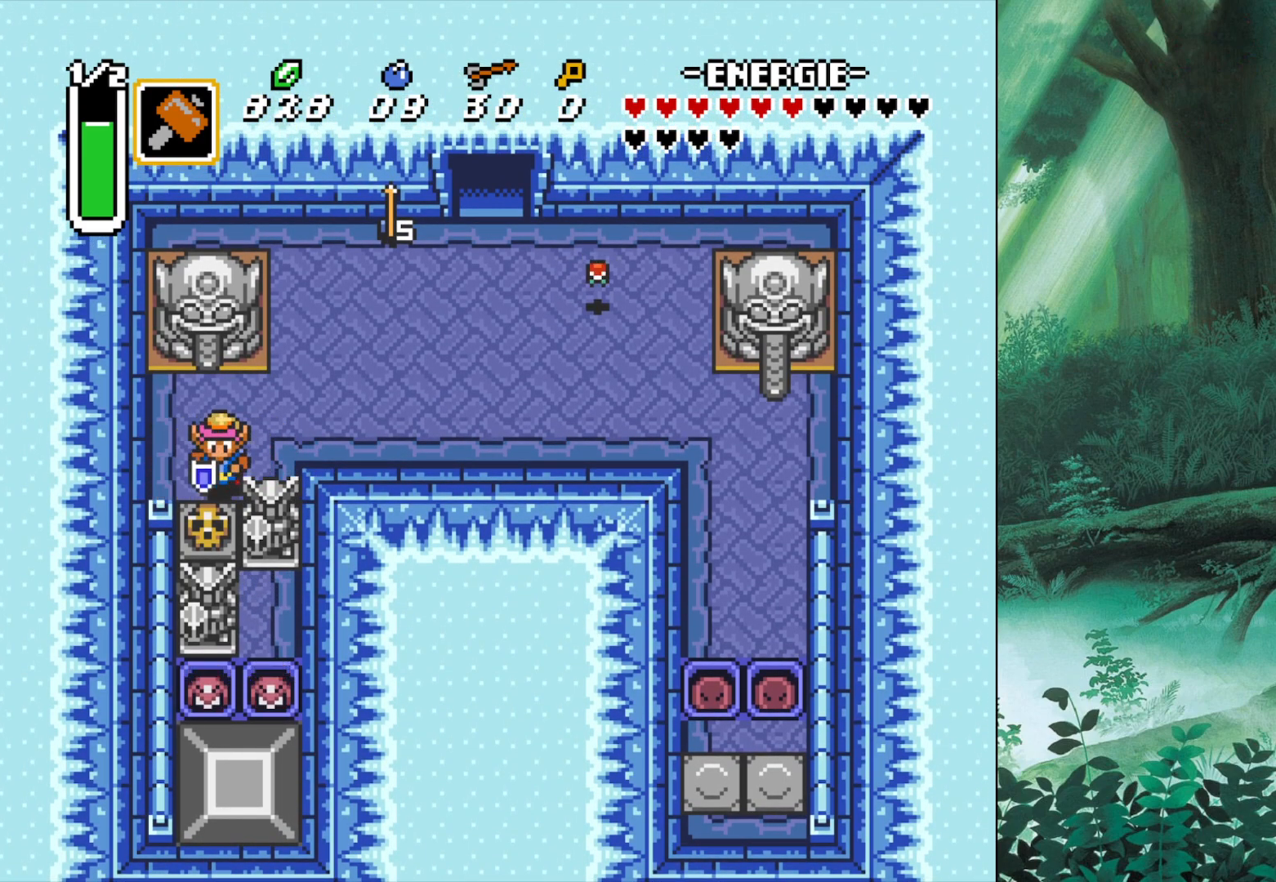
{"buttons": ["B"], "left_stick": "down", "events": [[117, "B", "up"], [167, "B", "down"], [300, "B", "up"], [383, "B", "down"]]}
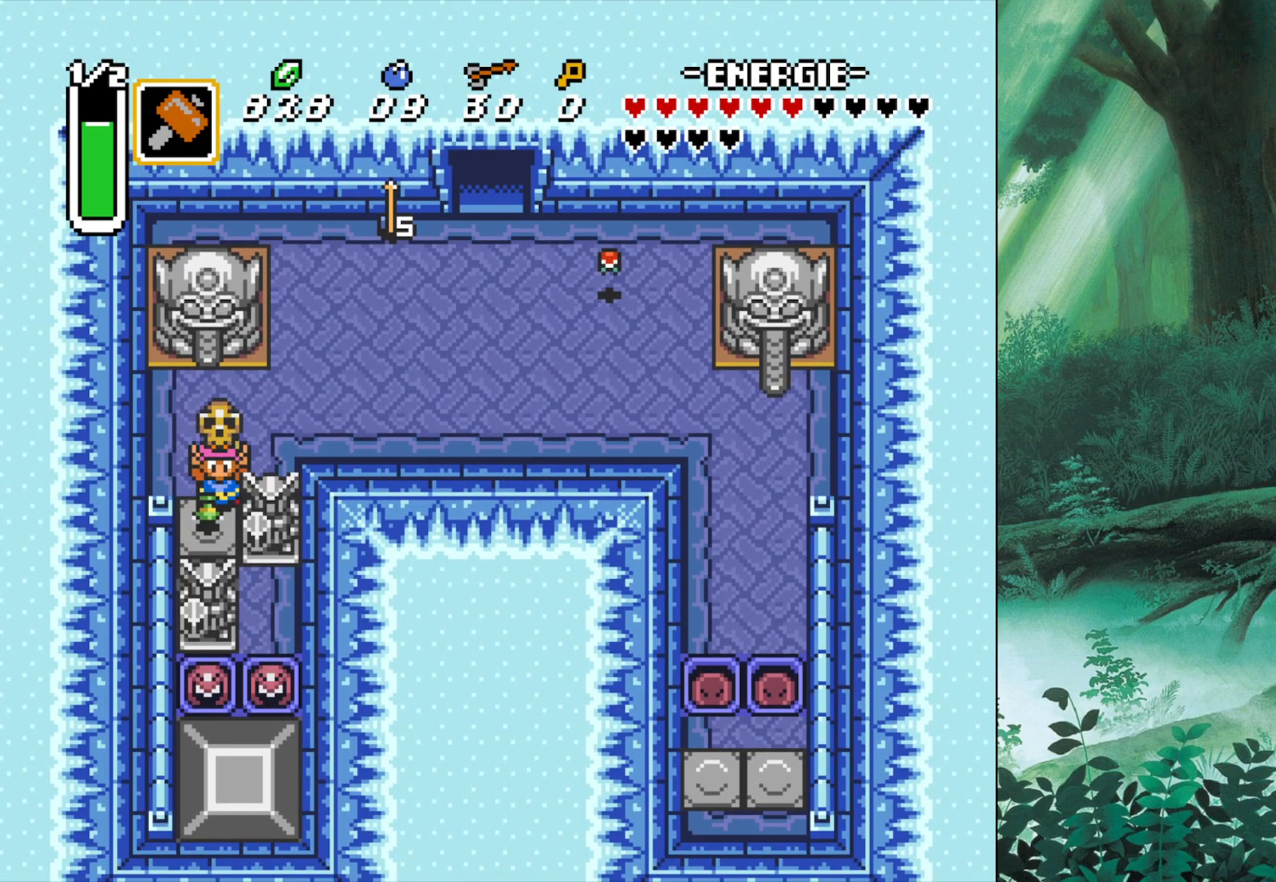
{"buttons": [], "left_stick": "down", "events": [[17, "B", "up"], [83, "B", "down"], [167, "B", "up"], [267, "B", "down"], [383, "B", "up"]]}
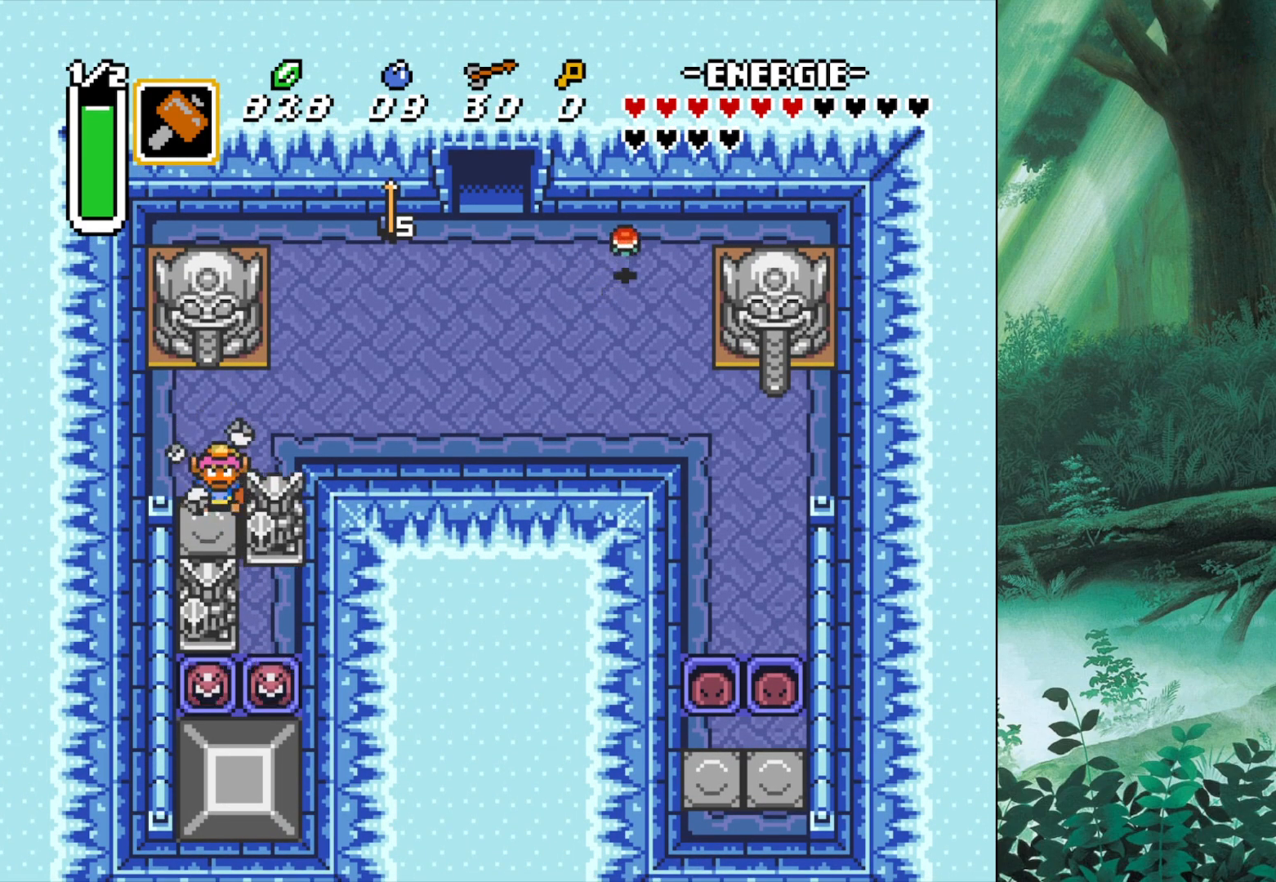
{"buttons": [], "left_stick": "center", "events": [[350, "B", "down"], [467, "B", "up"], [500, "left_stick", "center"]]}
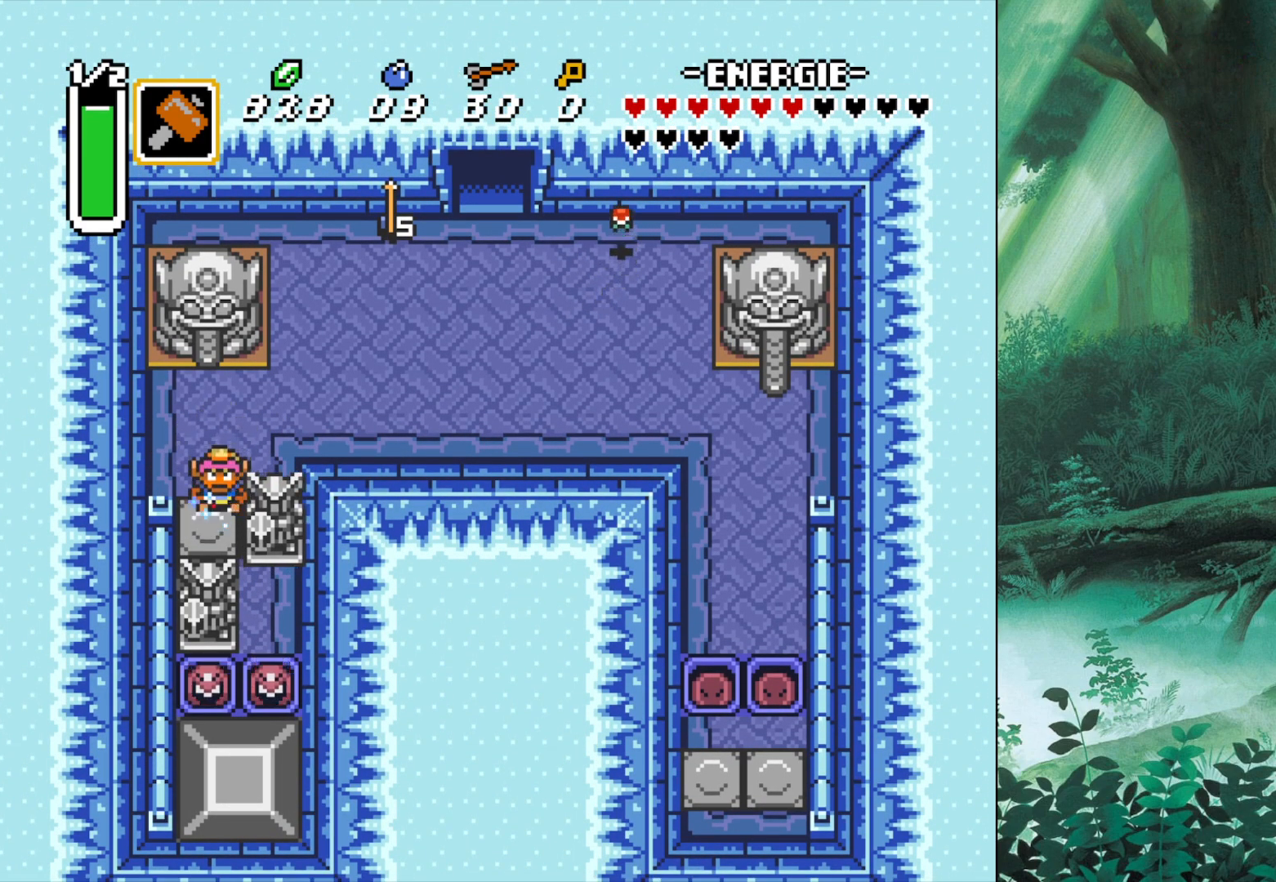
{"buttons": [], "left_stick": "right", "events": [[250, "left_stick", "right"]]}
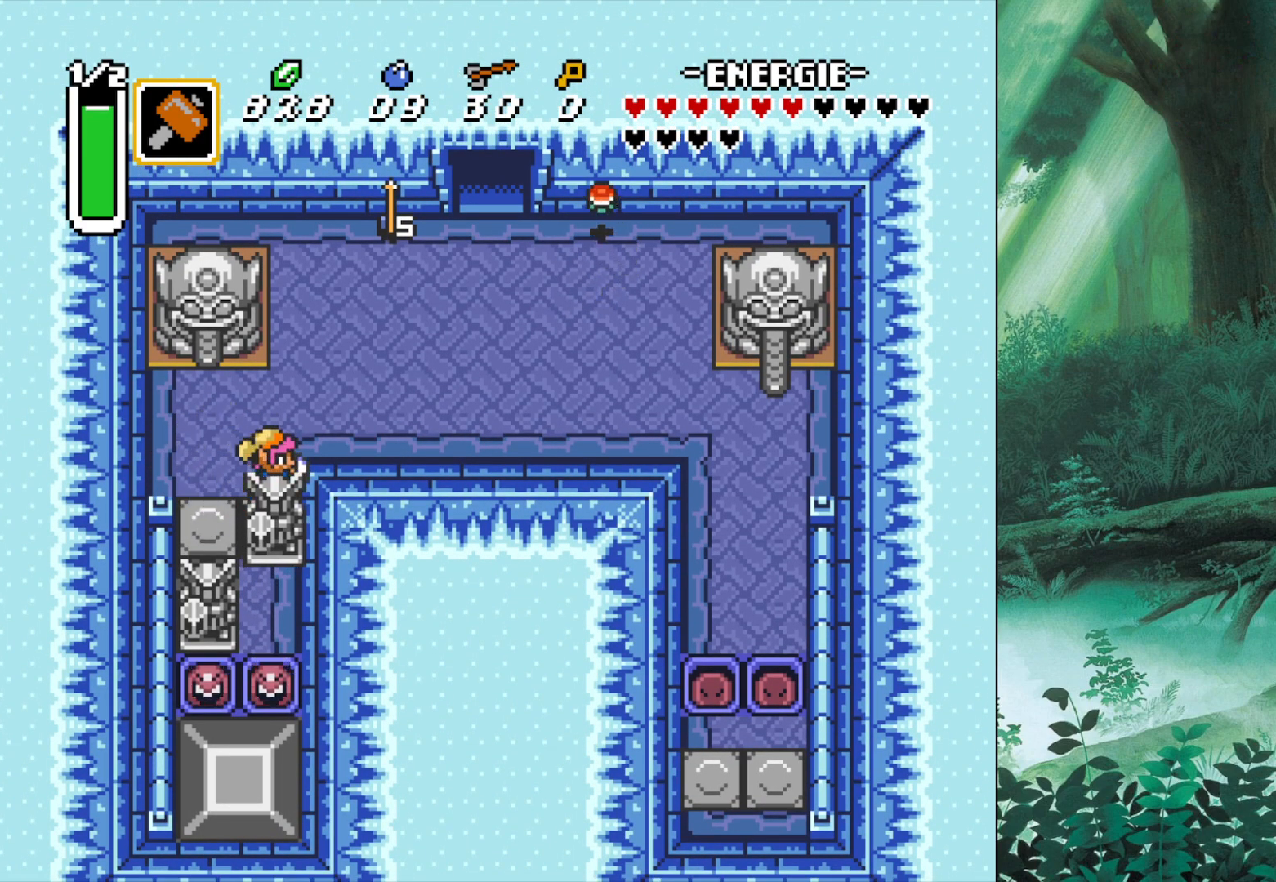
{"buttons": ["B"], "left_stick": "up", "events": [[33, "left_stick", "down"], [150, "B", "down"], [233, "left_stick", "up"]]}
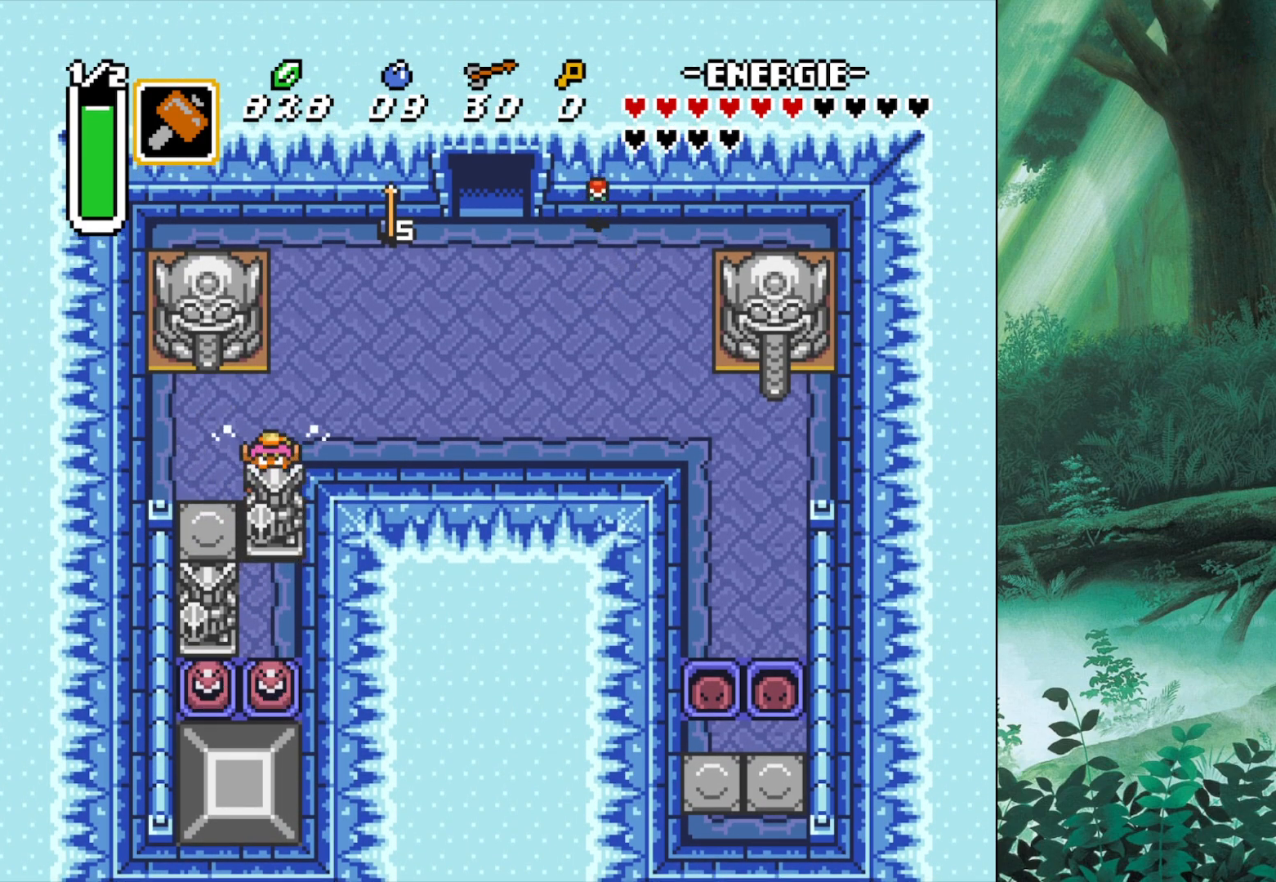
{"buttons": ["B"], "left_stick": "up", "events": []}
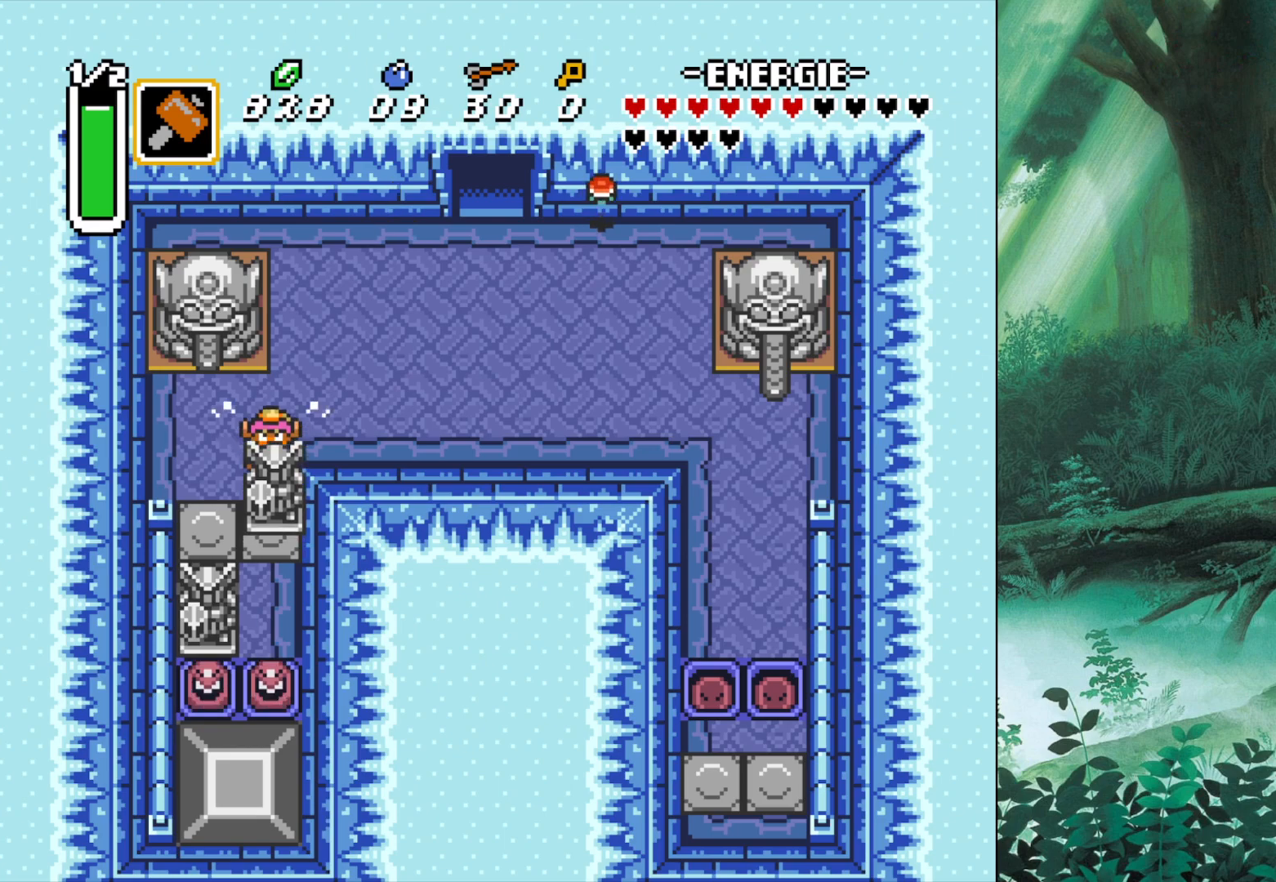
{"buttons": ["B"], "left_stick": "up", "events": []}
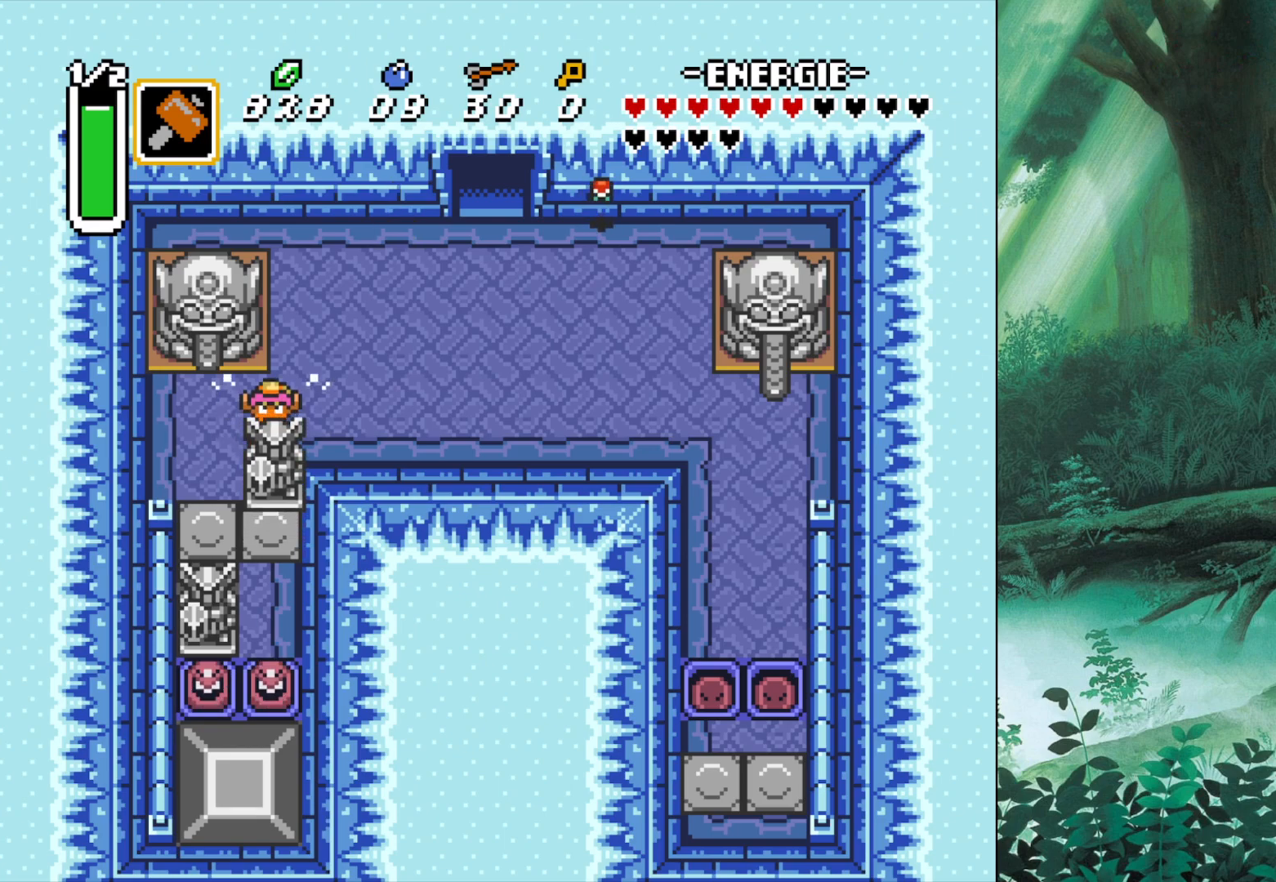
{"buttons": ["B"], "left_stick": "up", "events": []}
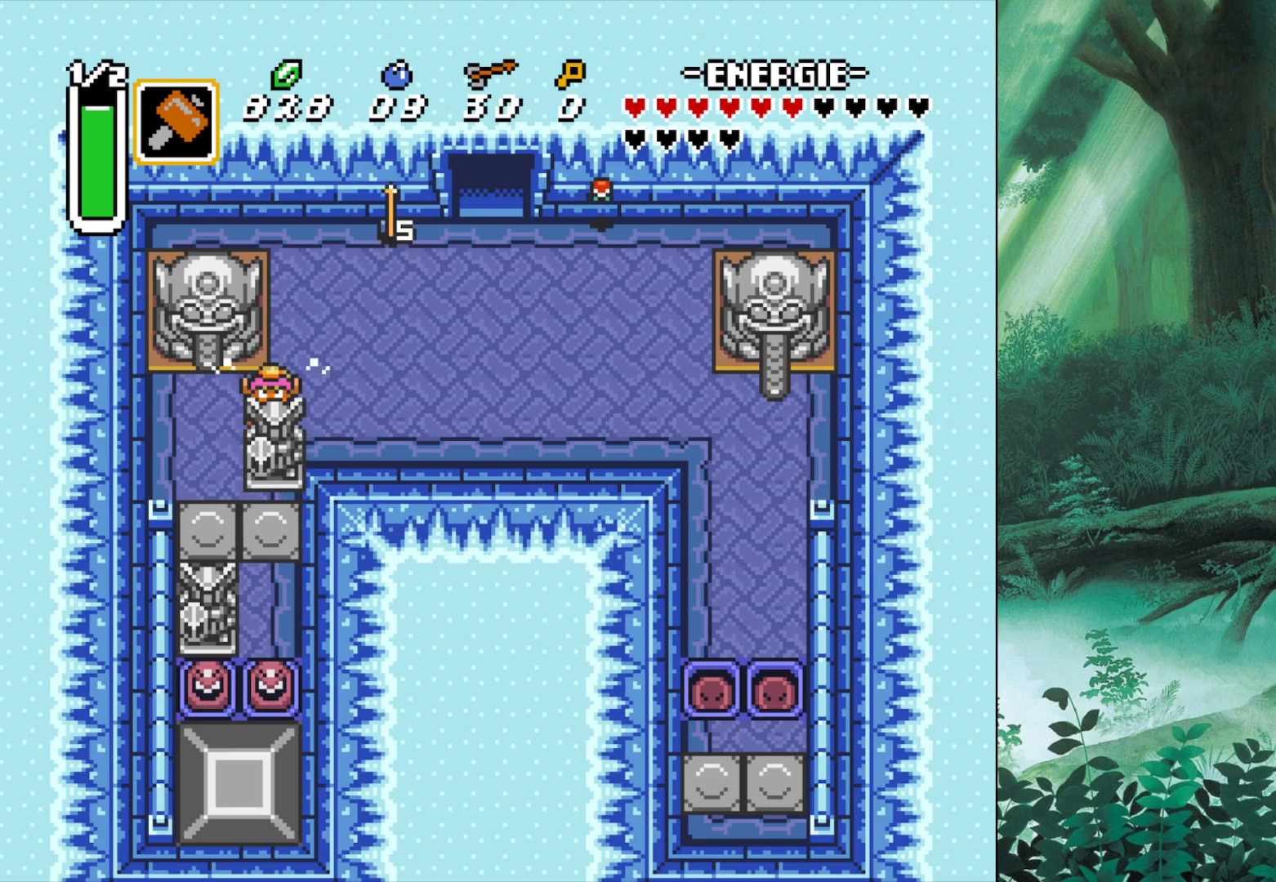
{"buttons": [], "left_stick": "left", "events": [[433, "B", "up"], [483, "left_stick", "left"]]}
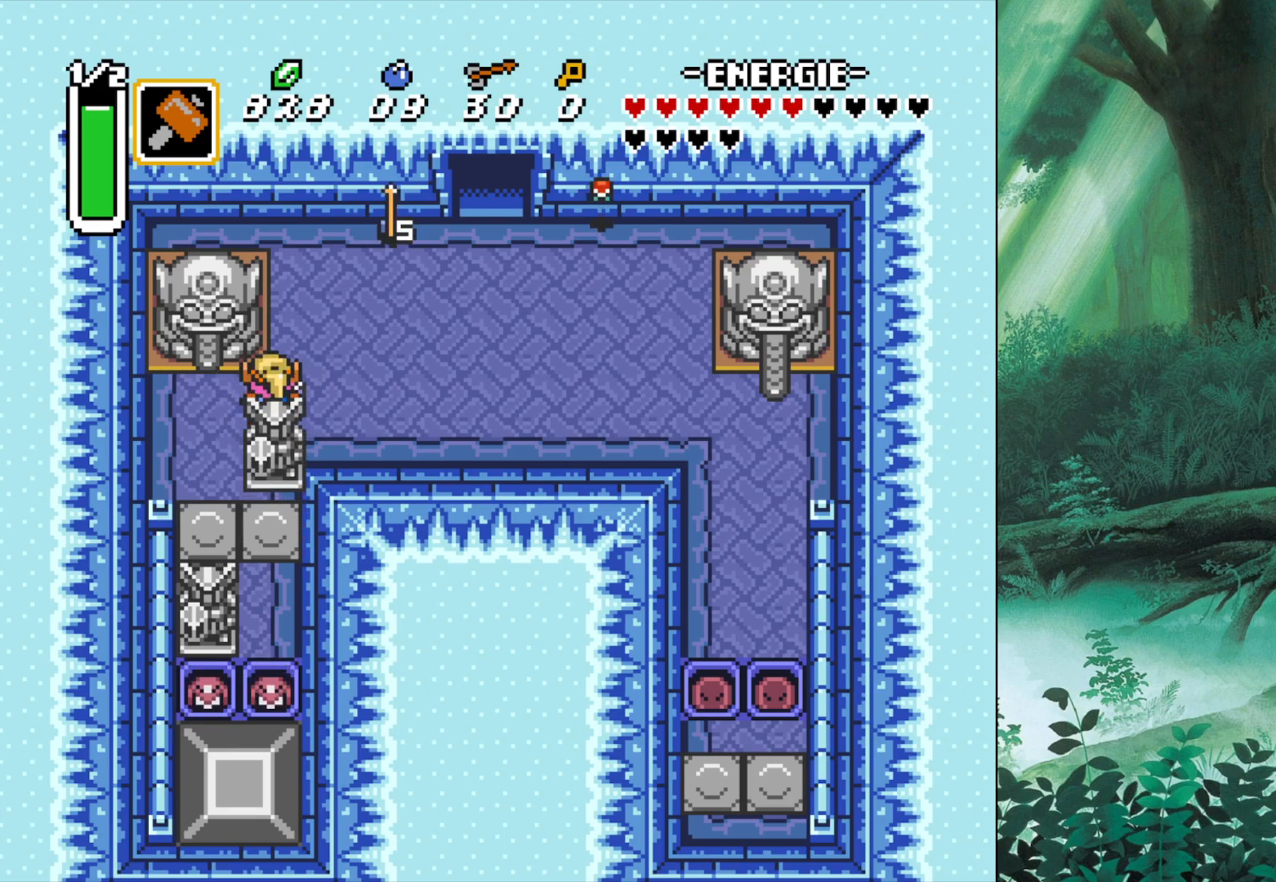
{"buttons": [], "left_stick": "down-right", "events": [[83, "left_stick", "down-left"], [233, "left_stick", "down"], [383, "left_stick", "down-right"]]}
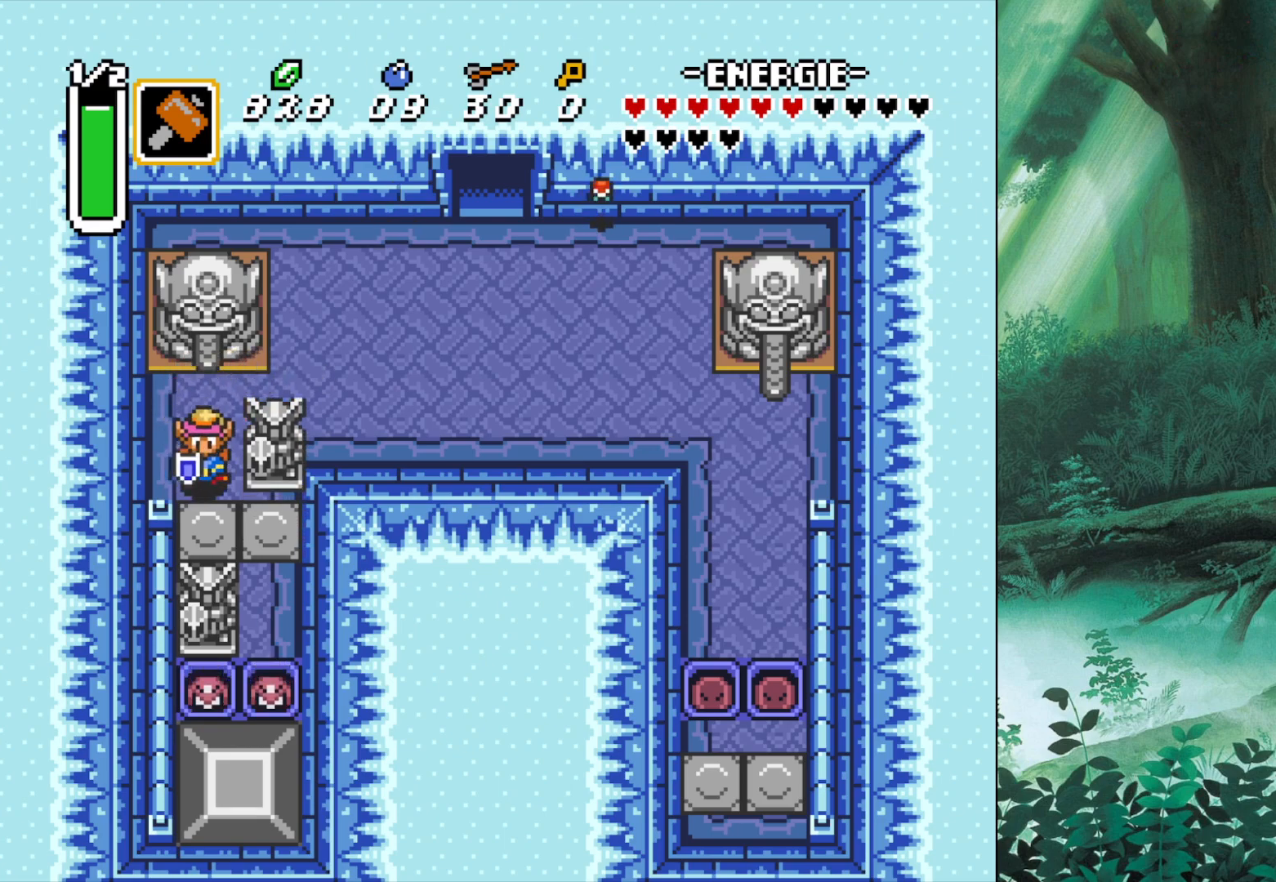
{"buttons": [], "left_stick": "down-right", "events": [[200, "left_stick", "down"], [317, "left_stick", "down-right"]]}
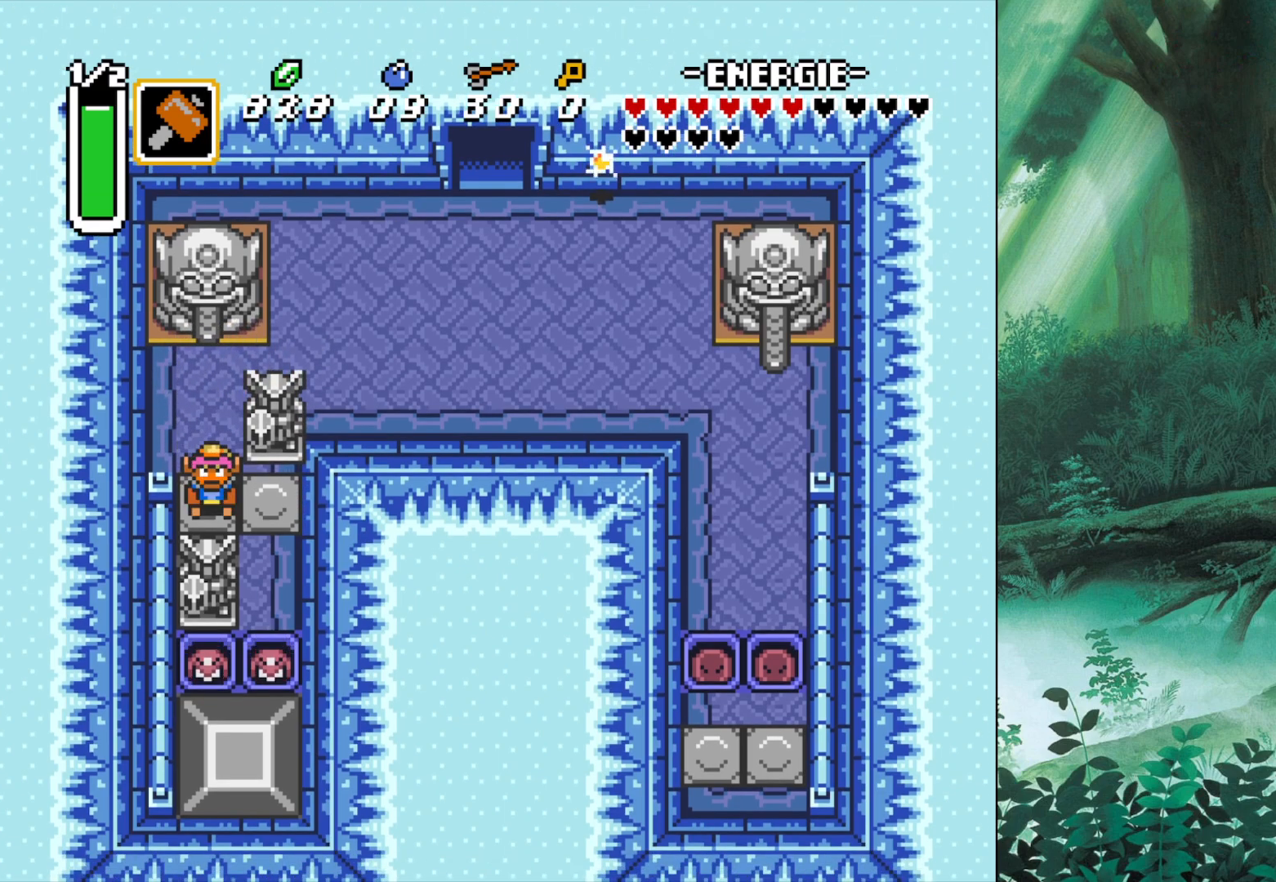
{"buttons": [], "left_stick": "down-right", "events": [[133, "left_stick", "right"], [417, "left_stick", "down-right"]]}
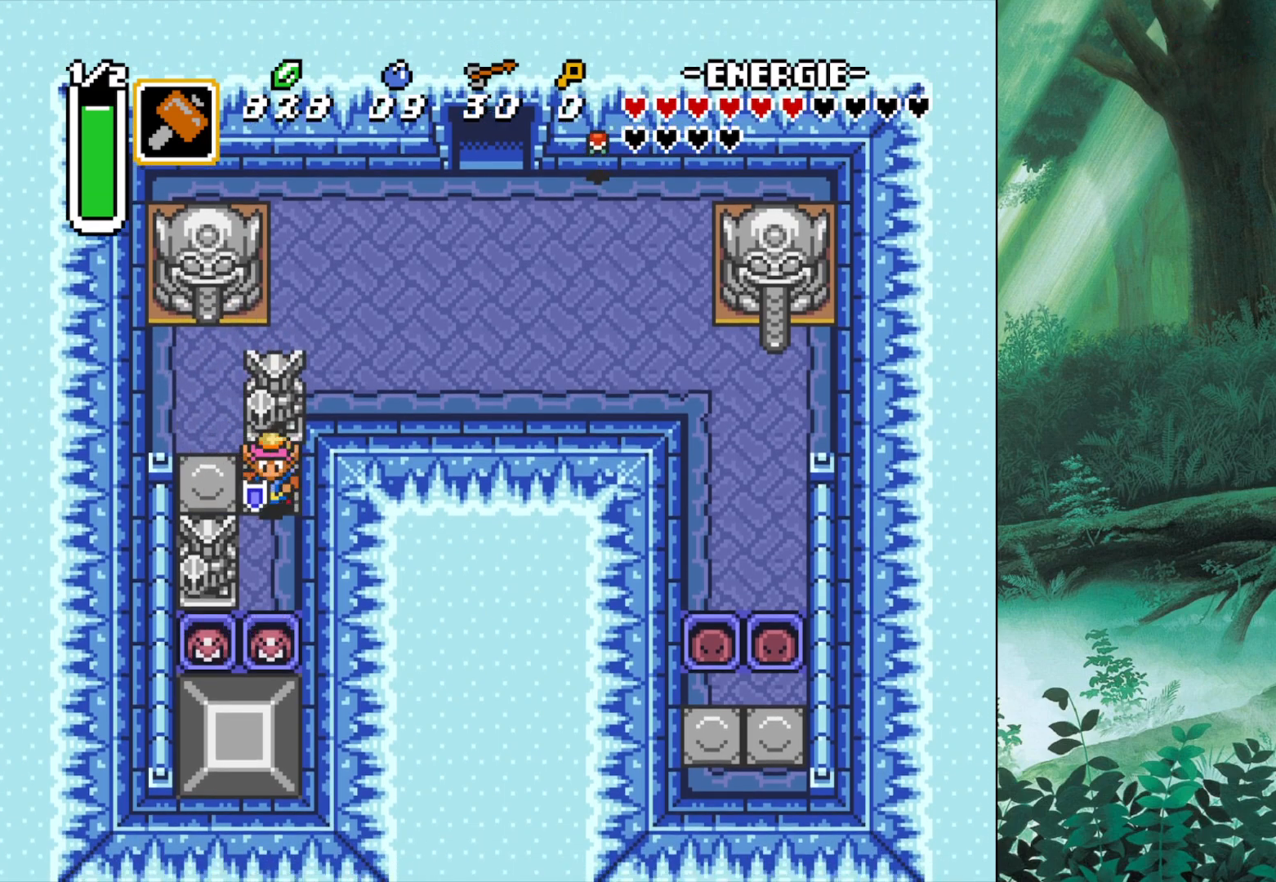
{"buttons": ["X"], "left_stick": "down", "events": [[33, "left_stick", "down"], [500, "X", "down"]]}
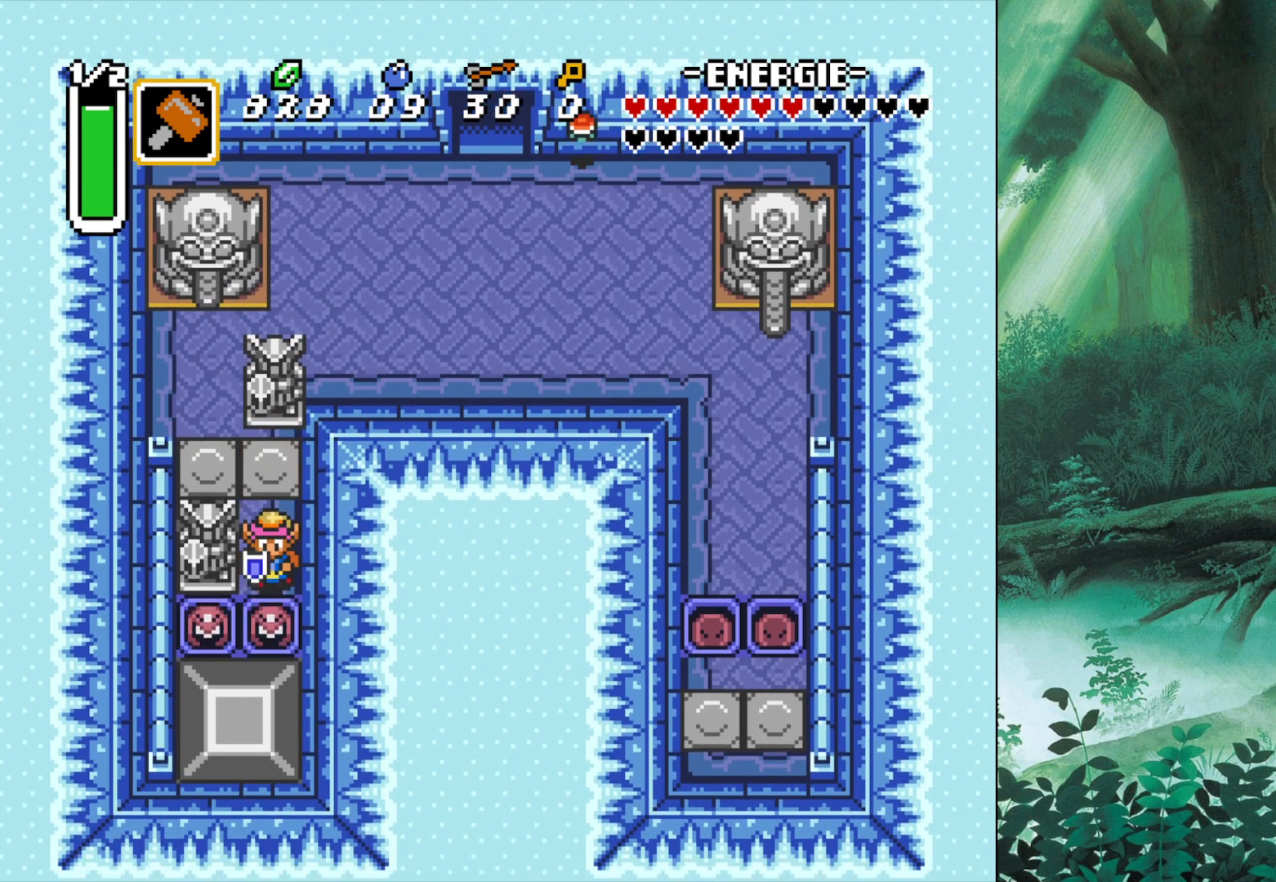
{"buttons": [], "left_stick": "down", "events": [[150, "X", "up"]]}
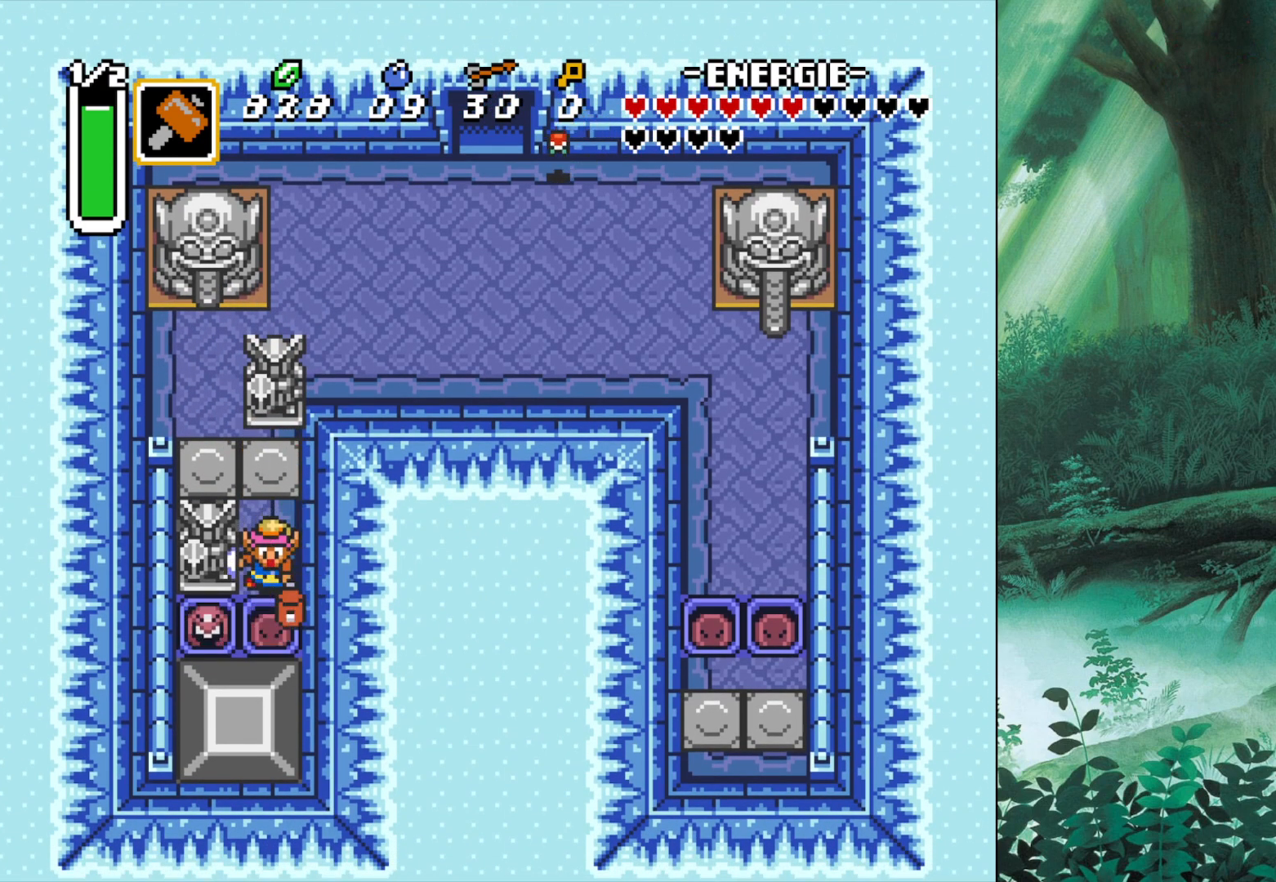
{"buttons": ["X"], "left_stick": "left", "events": [[333, "left_stick", "left"], [367, "X", "down"]]}
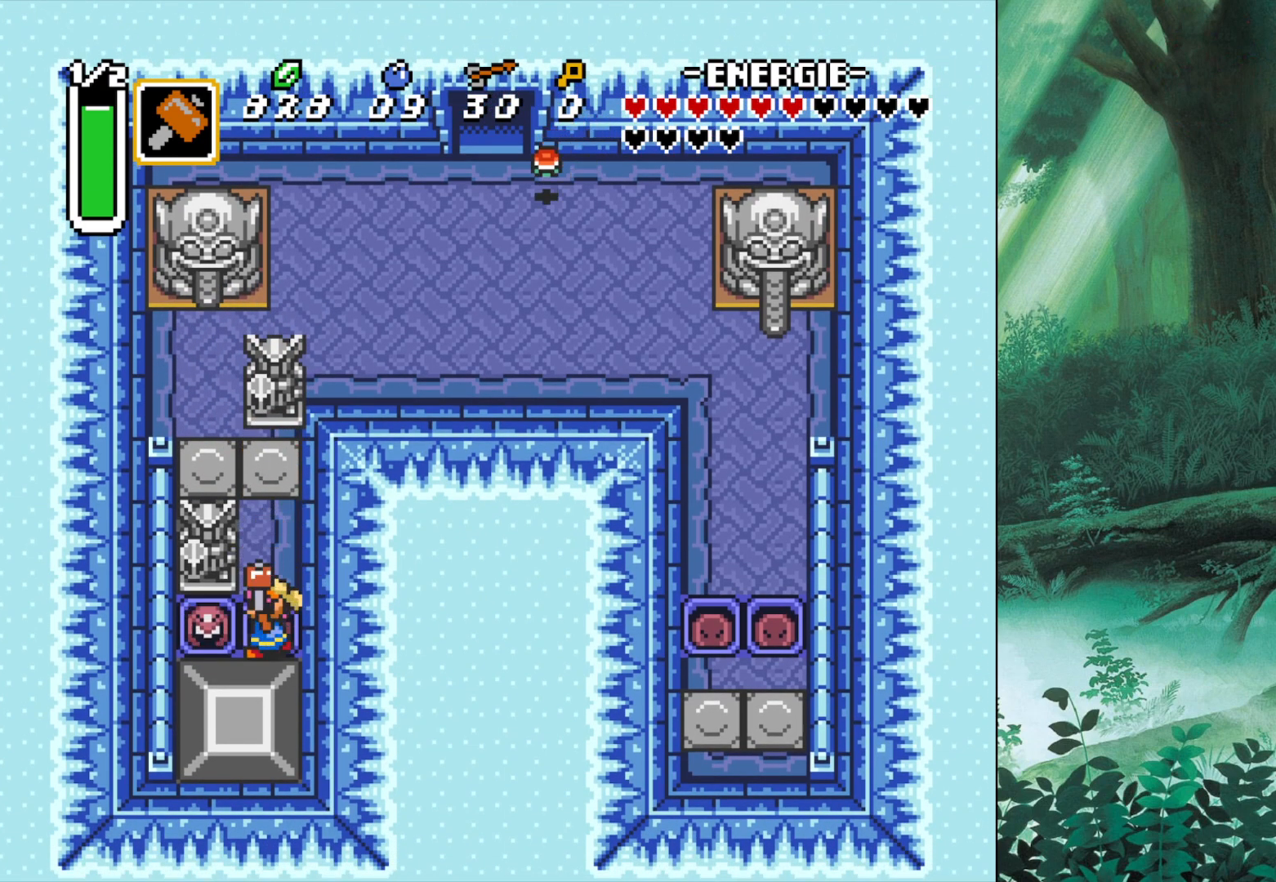
{"buttons": [], "left_stick": "down", "events": [[117, "X", "up"], [367, "left_stick", "down-left"], [483, "left_stick", "down"]]}
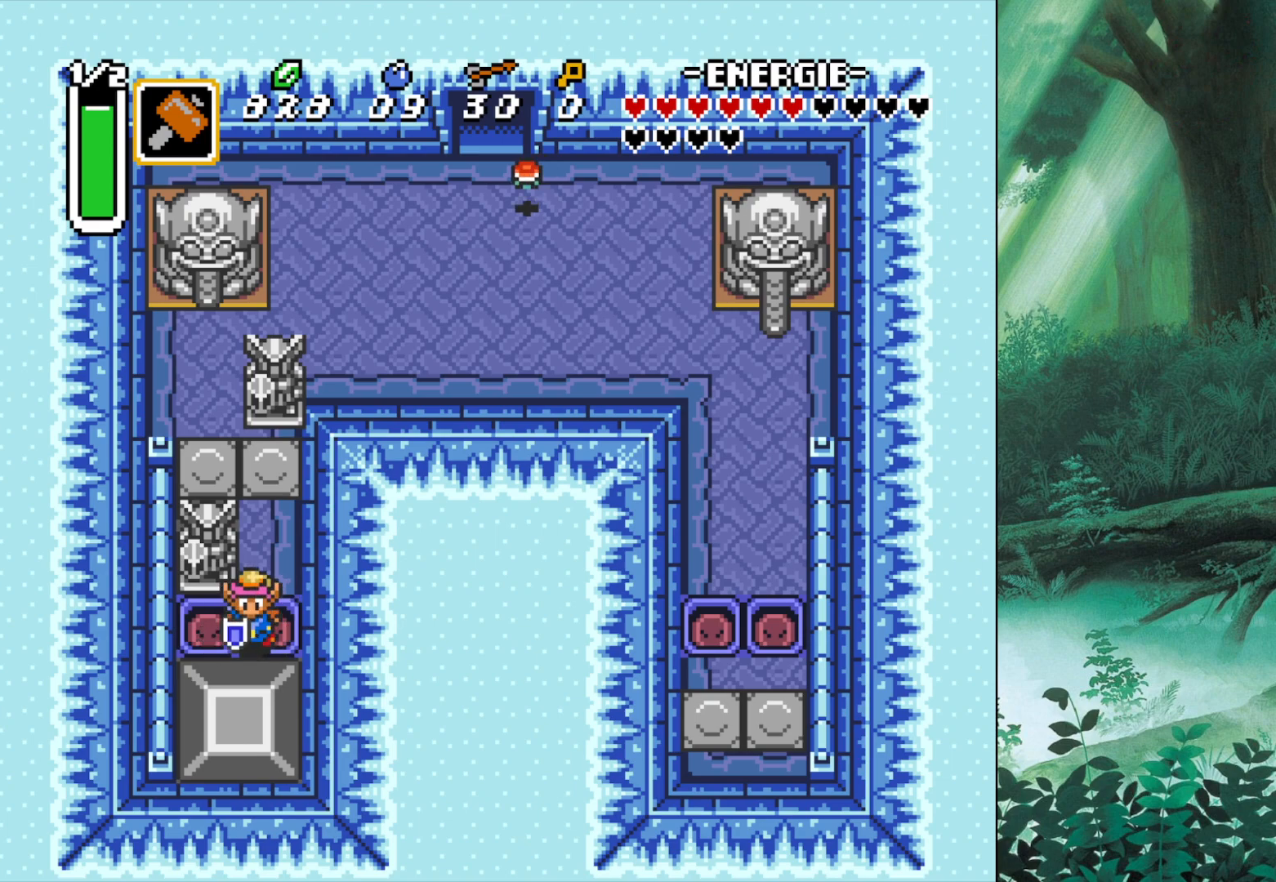
{"buttons": ["B"], "left_stick": "up", "events": [[83, "B", "down"], [267, "left_stick", "up-right"], [367, "left_stick", "up"]]}
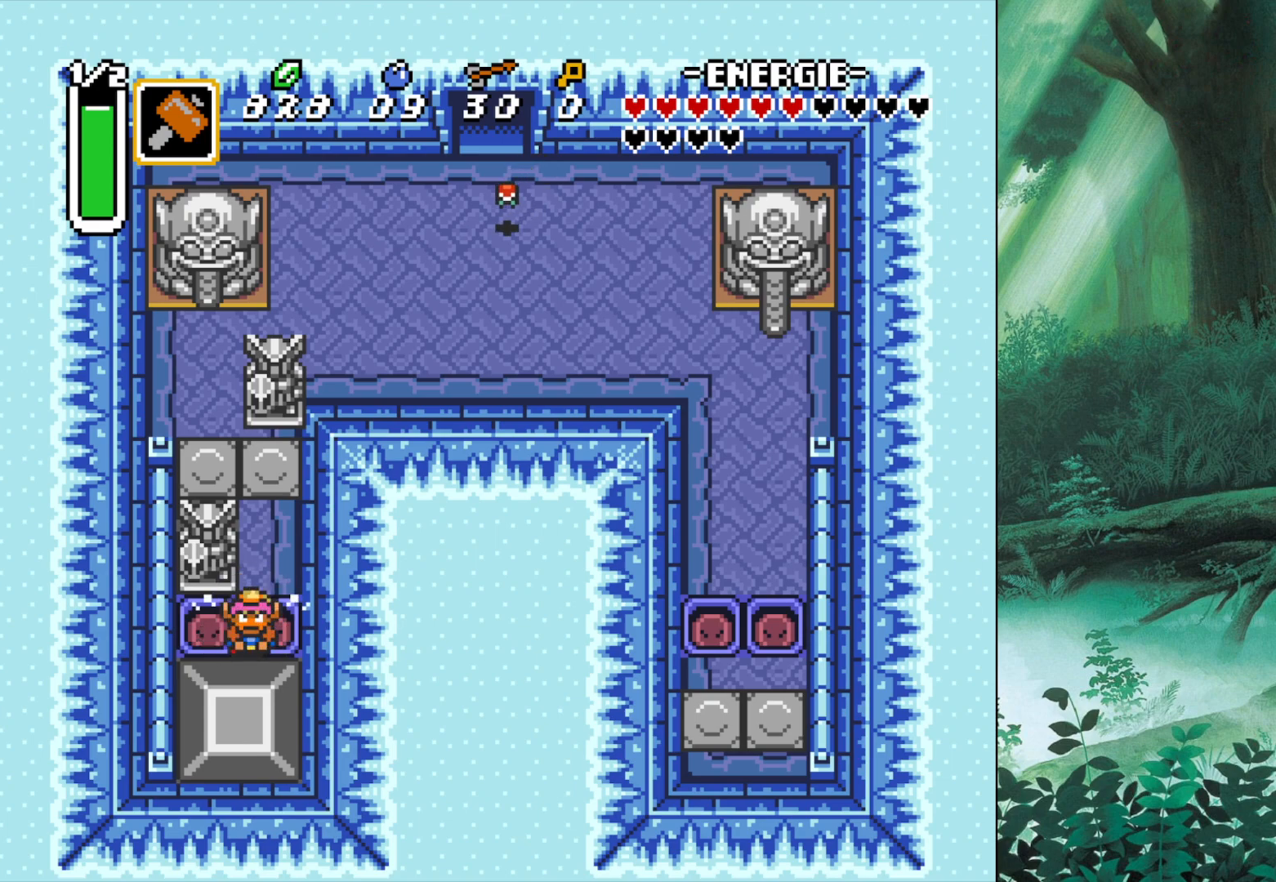
{"buttons": ["B"], "left_stick": "up", "events": []}
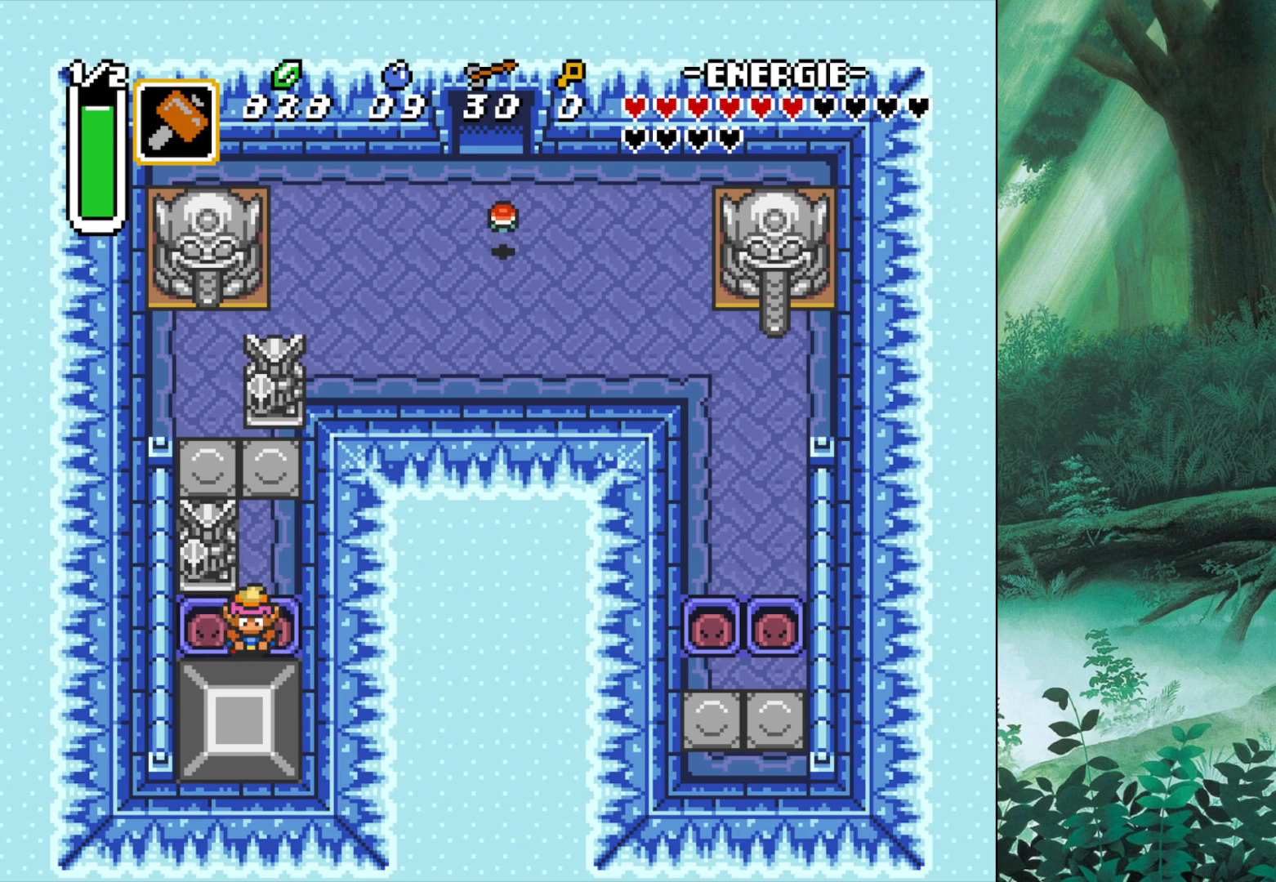
{"buttons": ["B"], "left_stick": "up", "events": []}
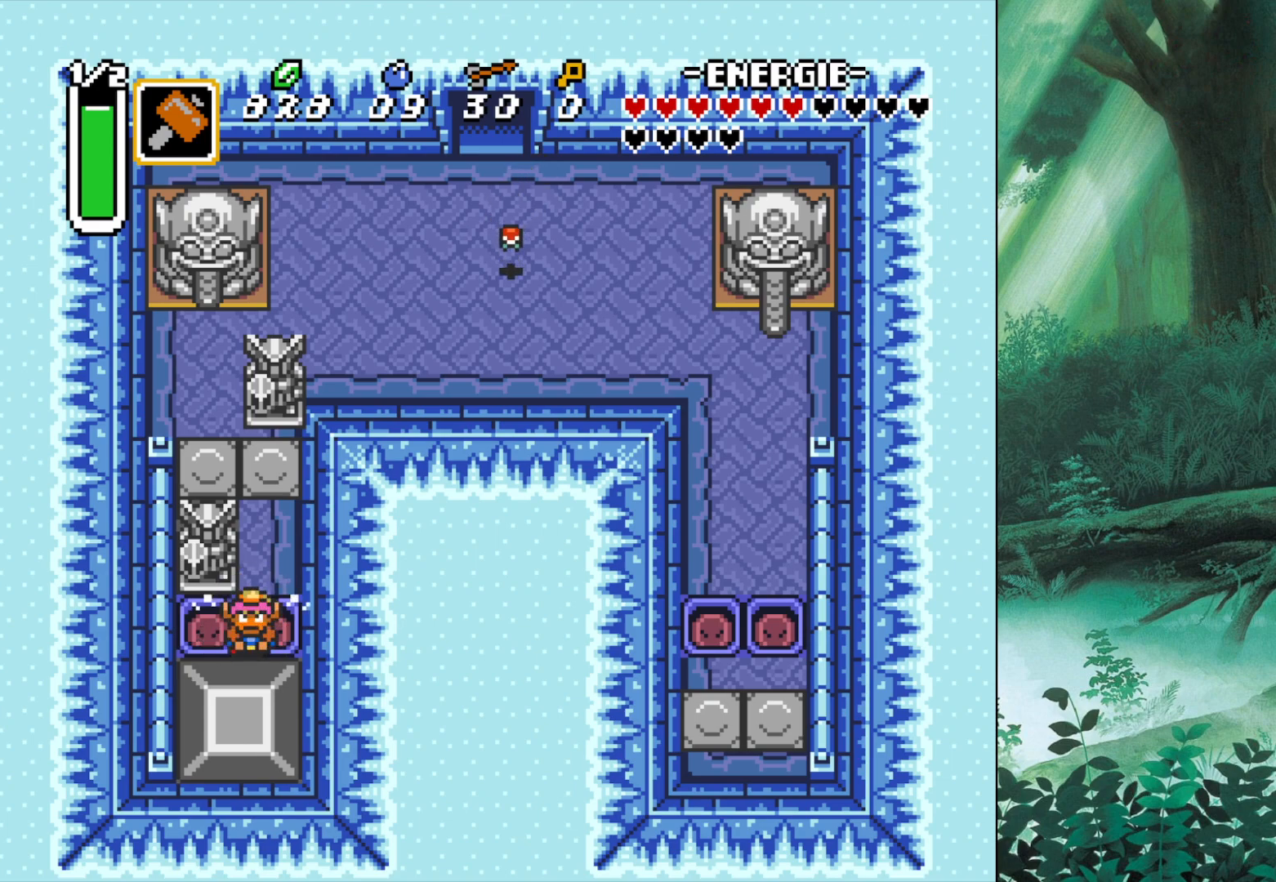
{"buttons": ["B"], "left_stick": "up", "events": []}
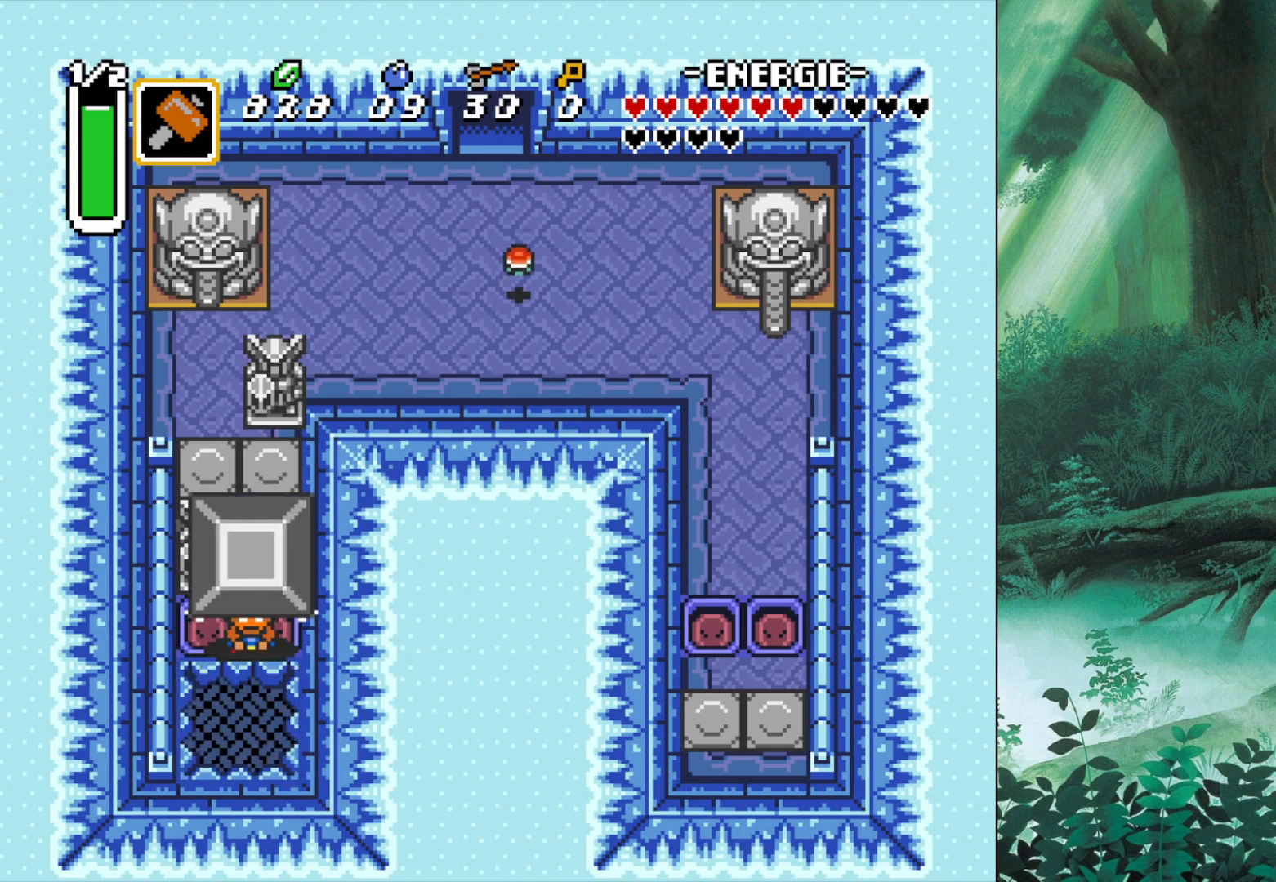
{"buttons": [], "left_stick": "down", "events": [[250, "B", "up"], [300, "left_stick", "down-right"], [367, "B", "down"], [433, "left_stick", "down"], [500, "B", "up"]]}